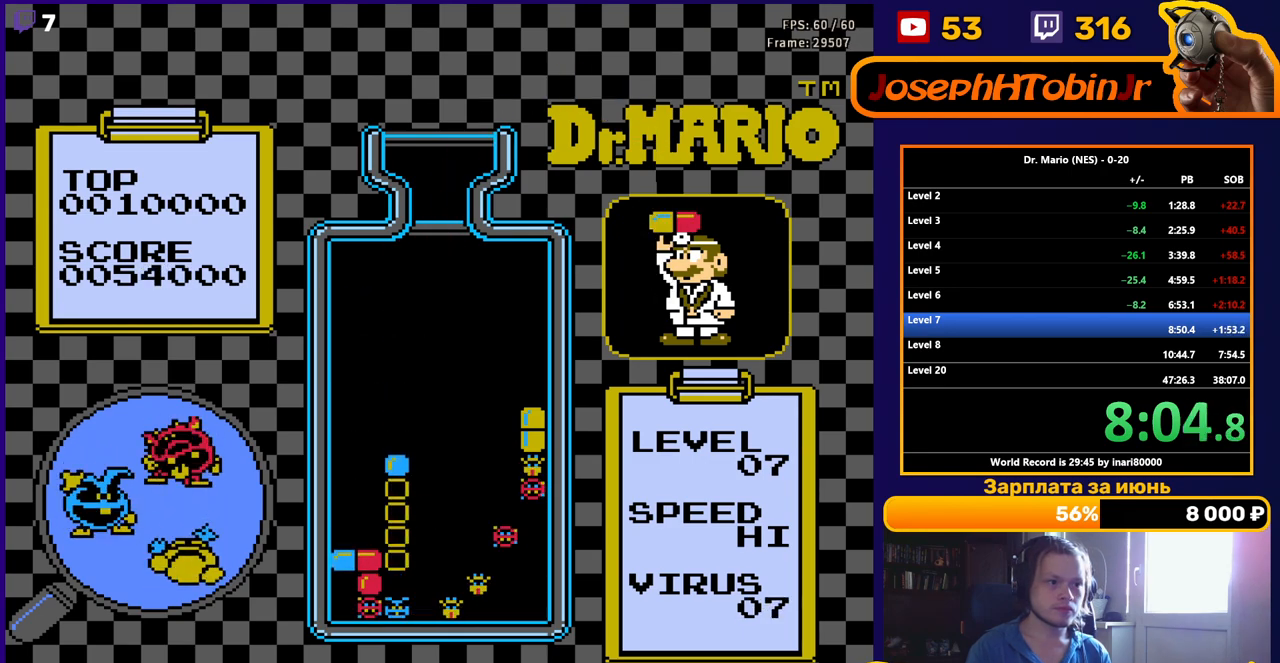
Gameplay with a controller (Nintendo layout); each line is a JSON object with the inputs held at the frame after it. "events" lists button and stick changes between this image and that frame as [ms after this image, input, new state], when the widget could be followed in between. Not read: L3 R3.
{"buttons": [], "events": []}
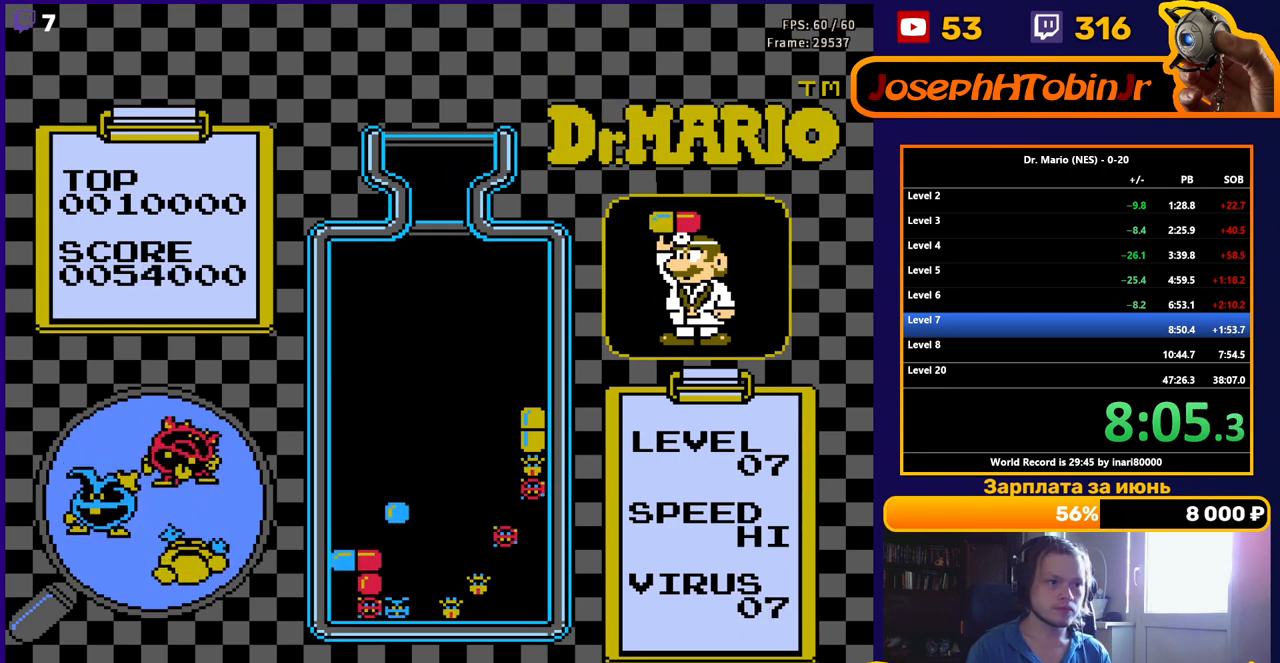
{"buttons": ["DPAD_RIGHT"], "events": [[150, "DPAD_RIGHT", "down"]]}
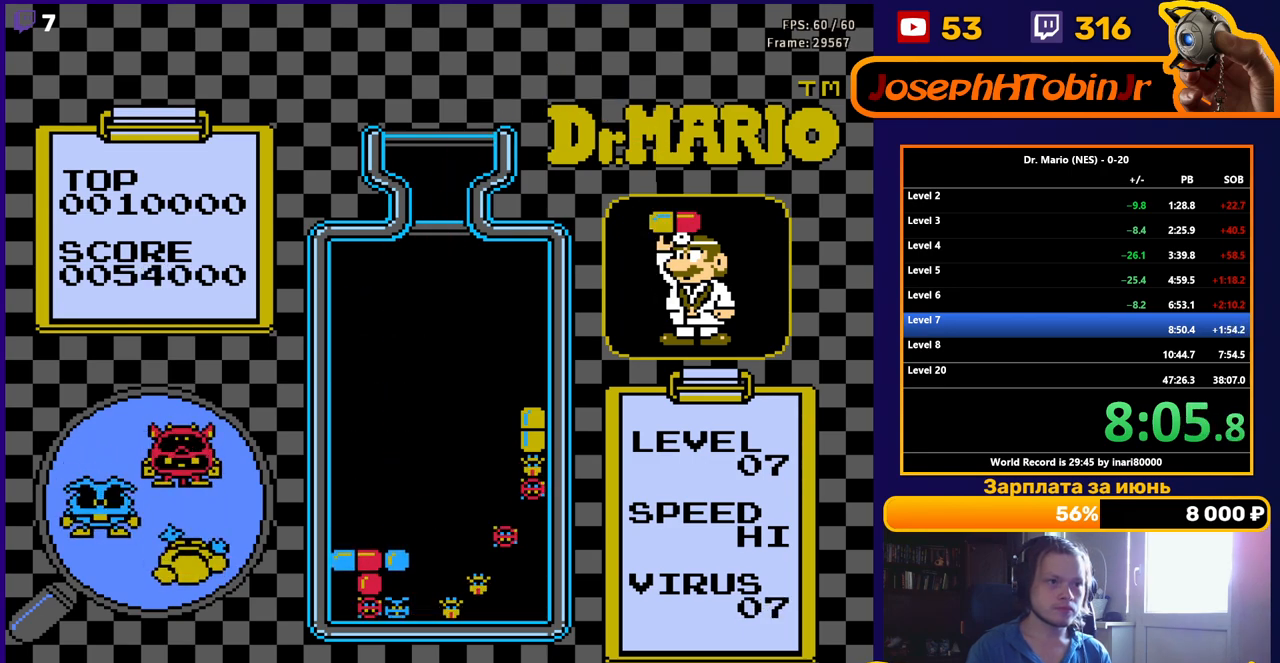
{"buttons": ["DPAD_RIGHT"], "events": []}
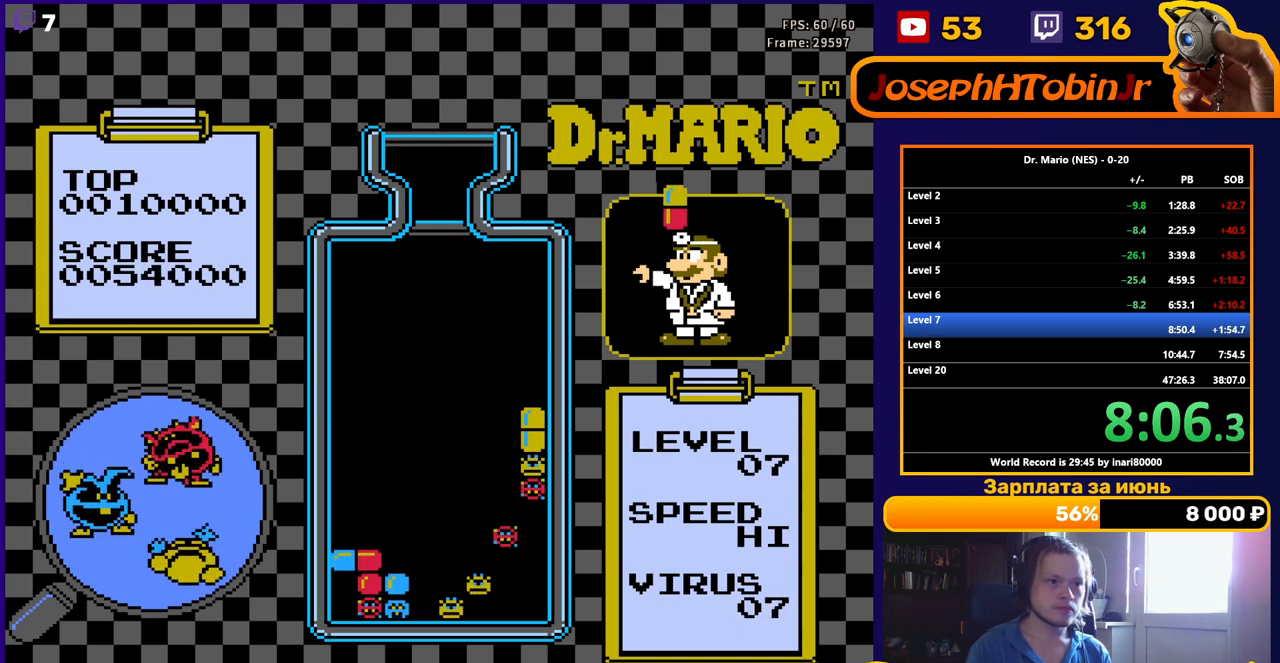
{"buttons": ["B", "DPAD_RIGHT"], "events": [[400, "B", "down"]]}
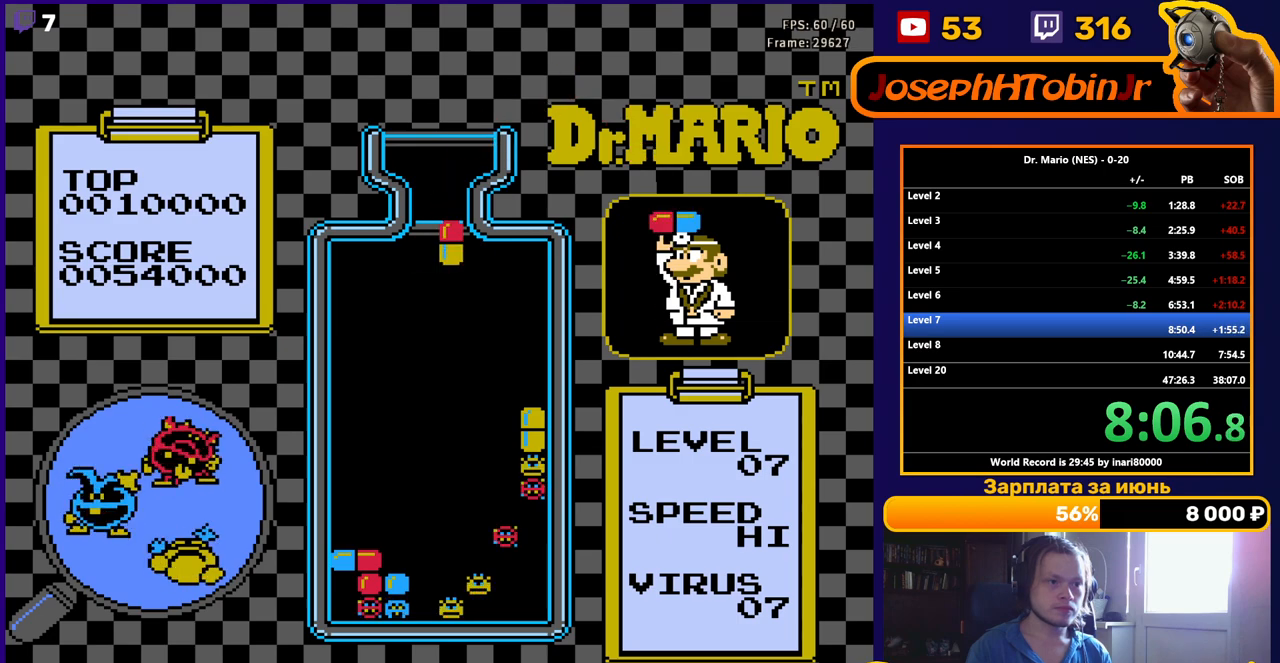
{"buttons": ["DPAD_DOWN"], "events": [[17, "B", "up"], [267, "DPAD_DOWN", "down"], [283, "DPAD_RIGHT", "up"]]}
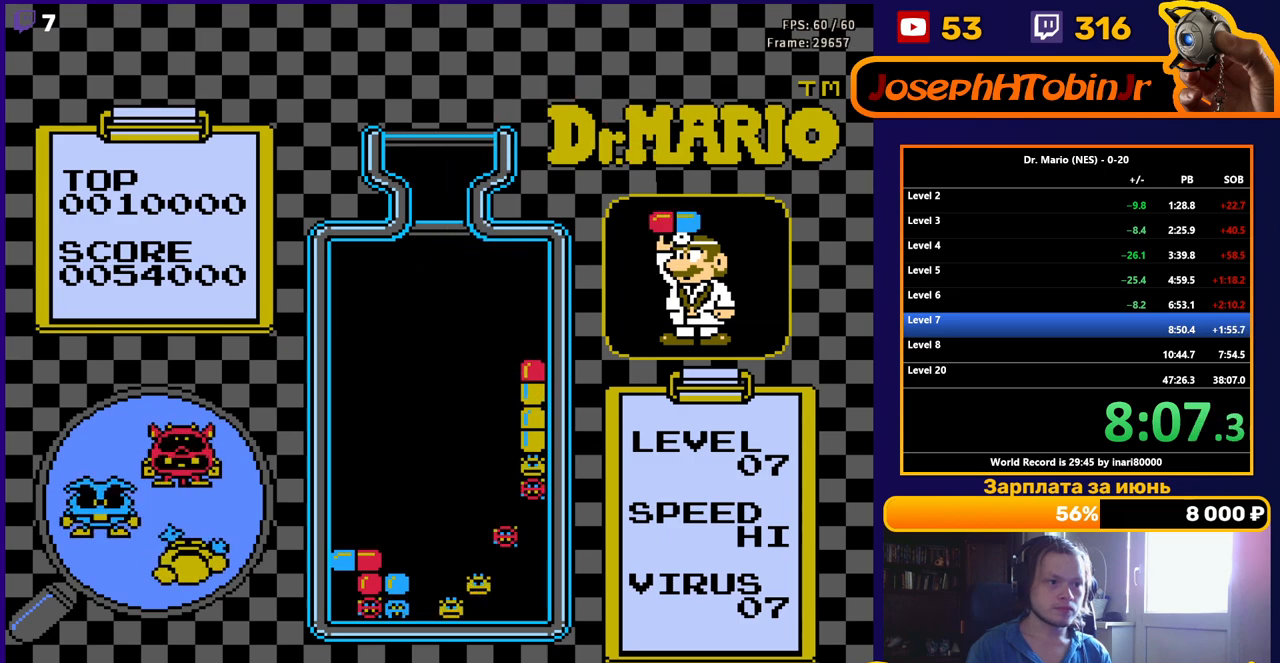
{"buttons": [], "events": [[117, "DPAD_DOWN", "up"], [183, "DPAD_DOWN", "down"], [333, "DPAD_DOWN", "up"]]}
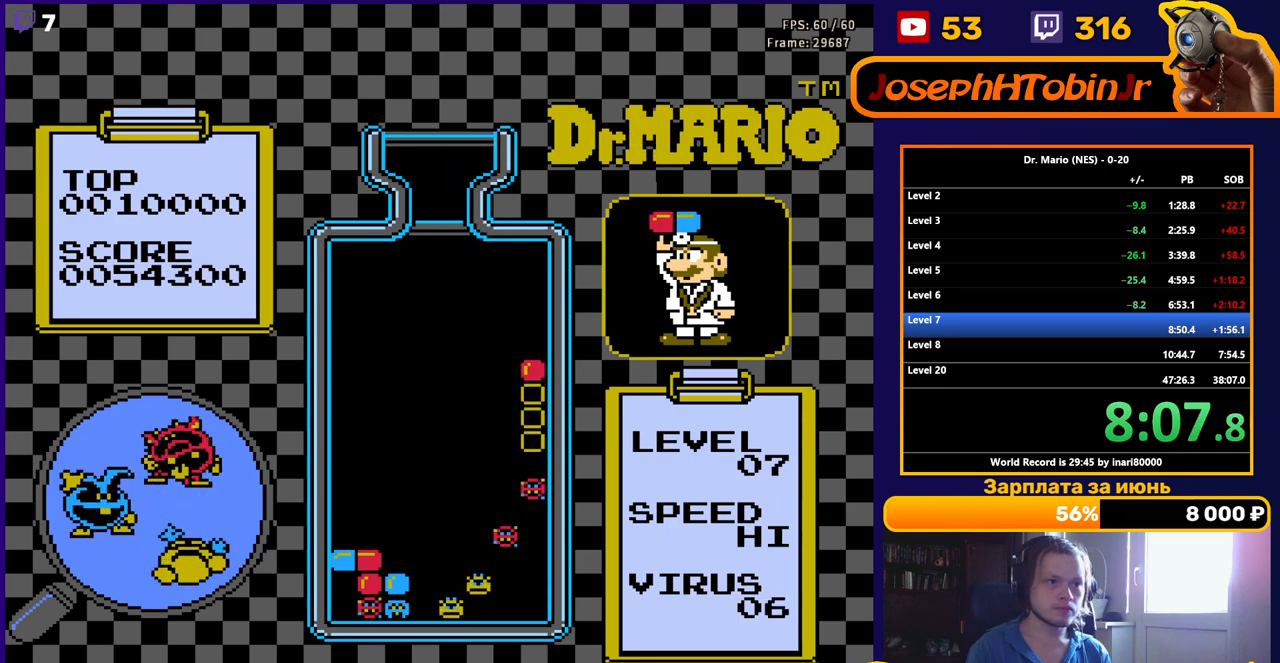
{"buttons": [], "events": []}
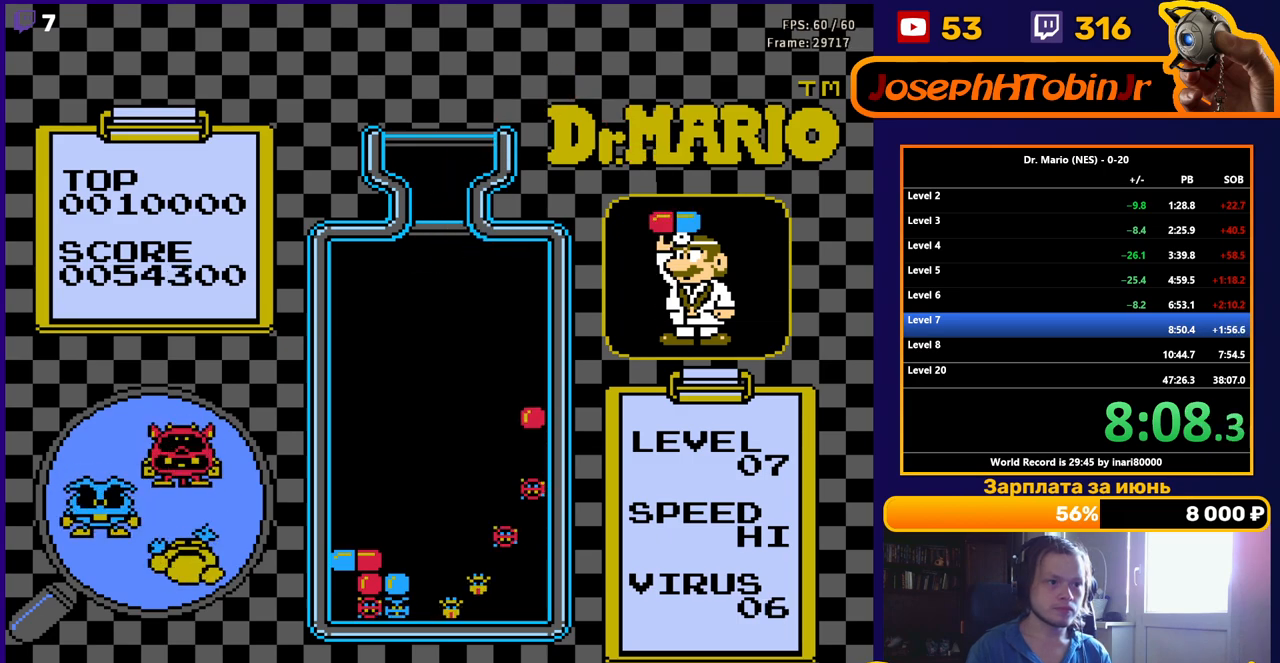
{"buttons": [], "events": []}
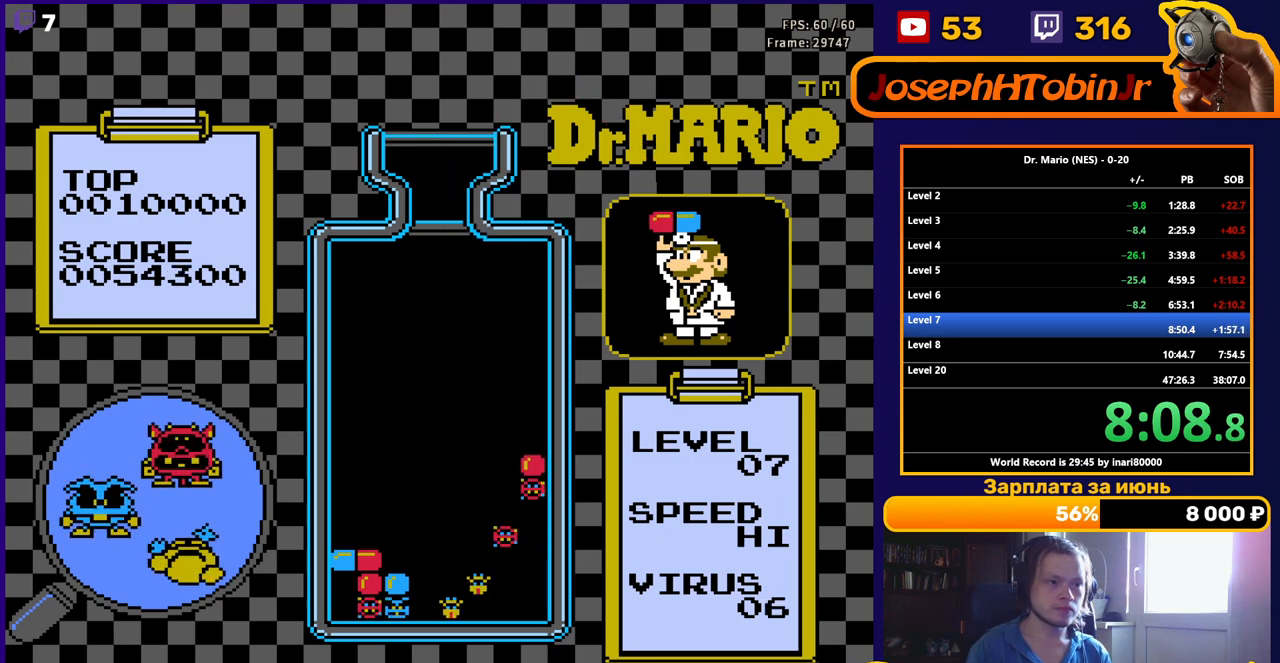
{"buttons": ["DPAD_LEFT"], "events": [[483, "DPAD_LEFT", "down"]]}
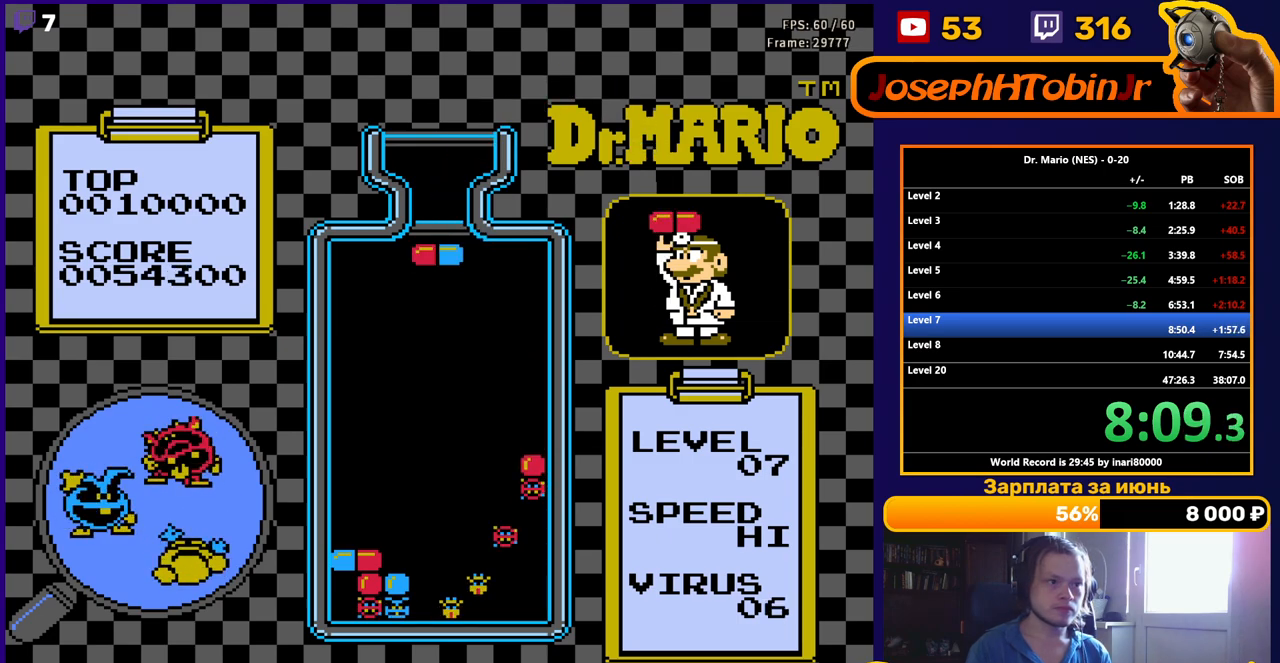
{"buttons": ["DPAD_DOWN"], "events": [[83, "DPAD_LEFT", "up"], [133, "DPAD_LEFT", "down"], [200, "DPAD_LEFT", "up"], [217, "DPAD_DOWN", "down"]]}
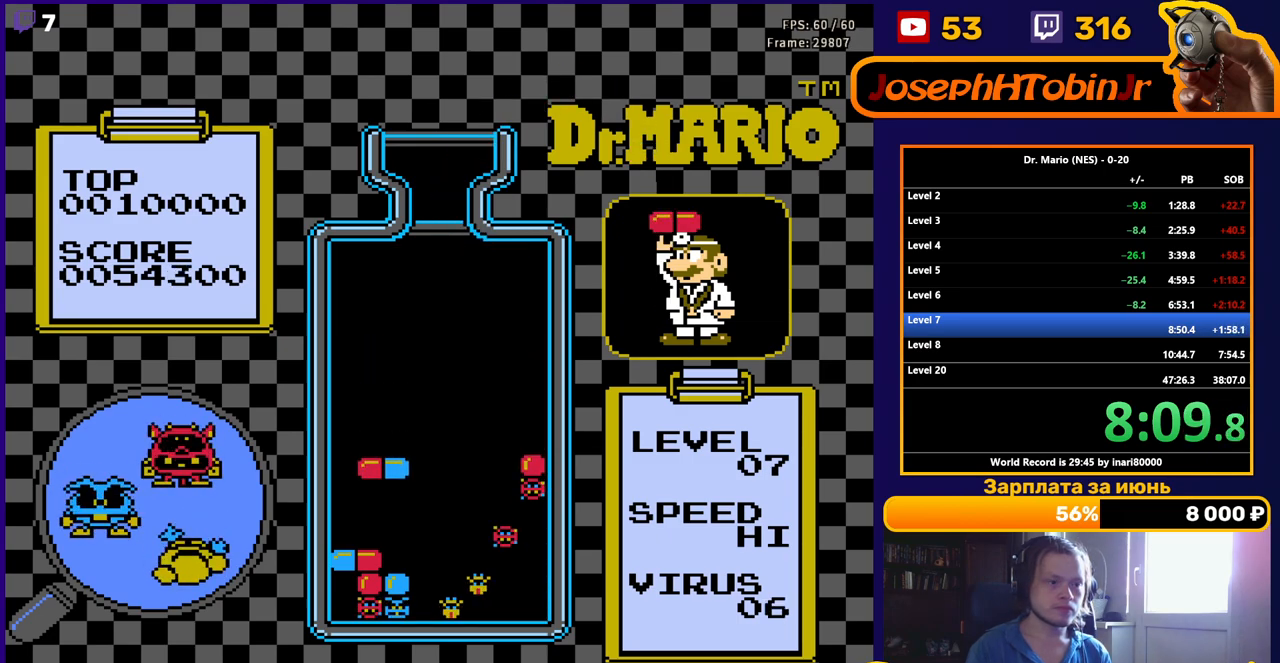
{"buttons": [], "events": [[400, "DPAD_DOWN", "up"]]}
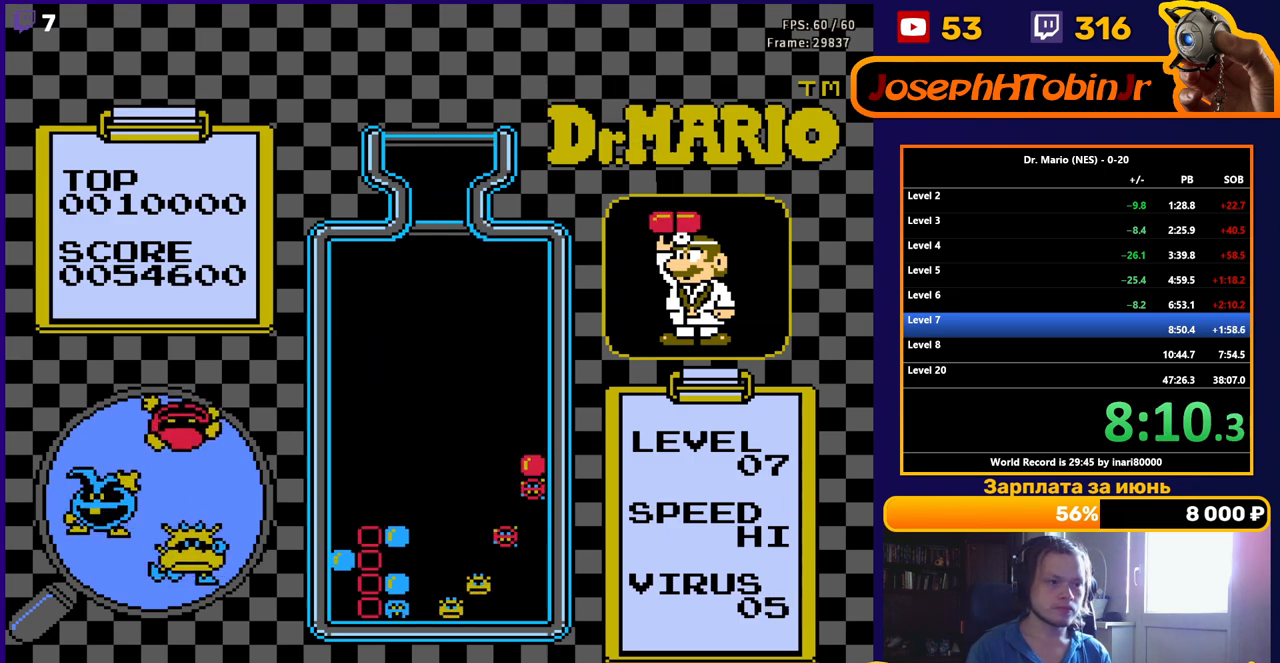
{"buttons": ["DPAD_RIGHT"], "events": [[217, "DPAD_RIGHT", "down"]]}
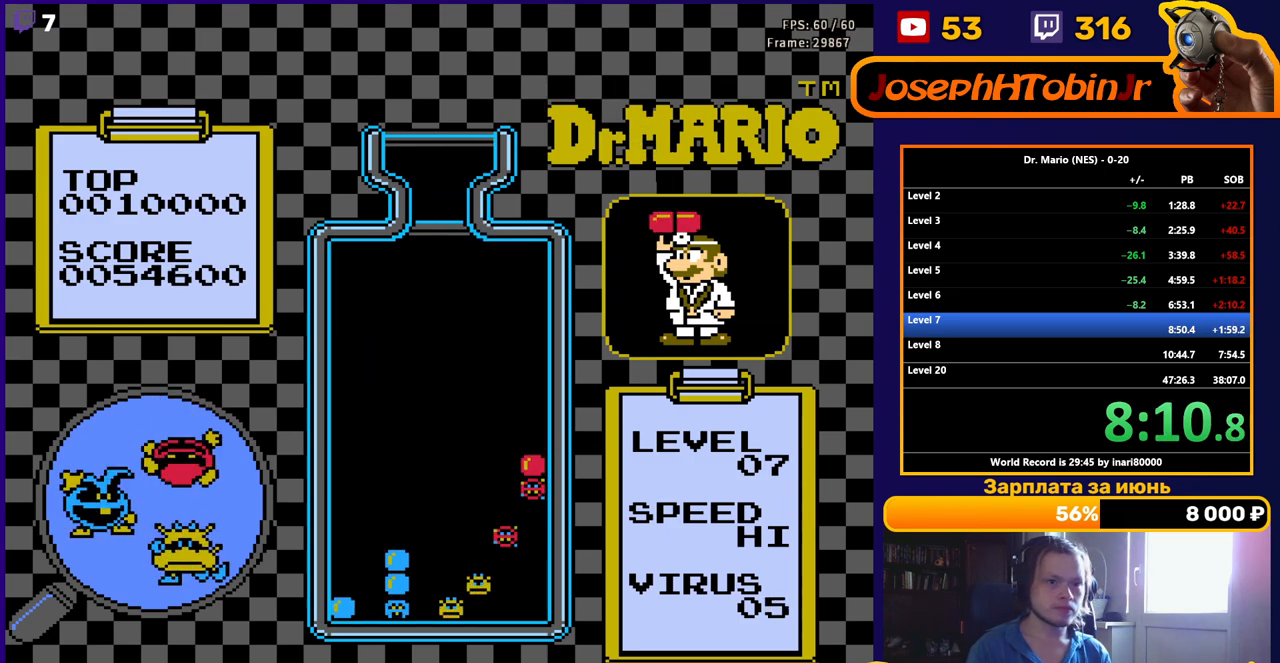
{"buttons": ["DPAD_RIGHT"], "events": []}
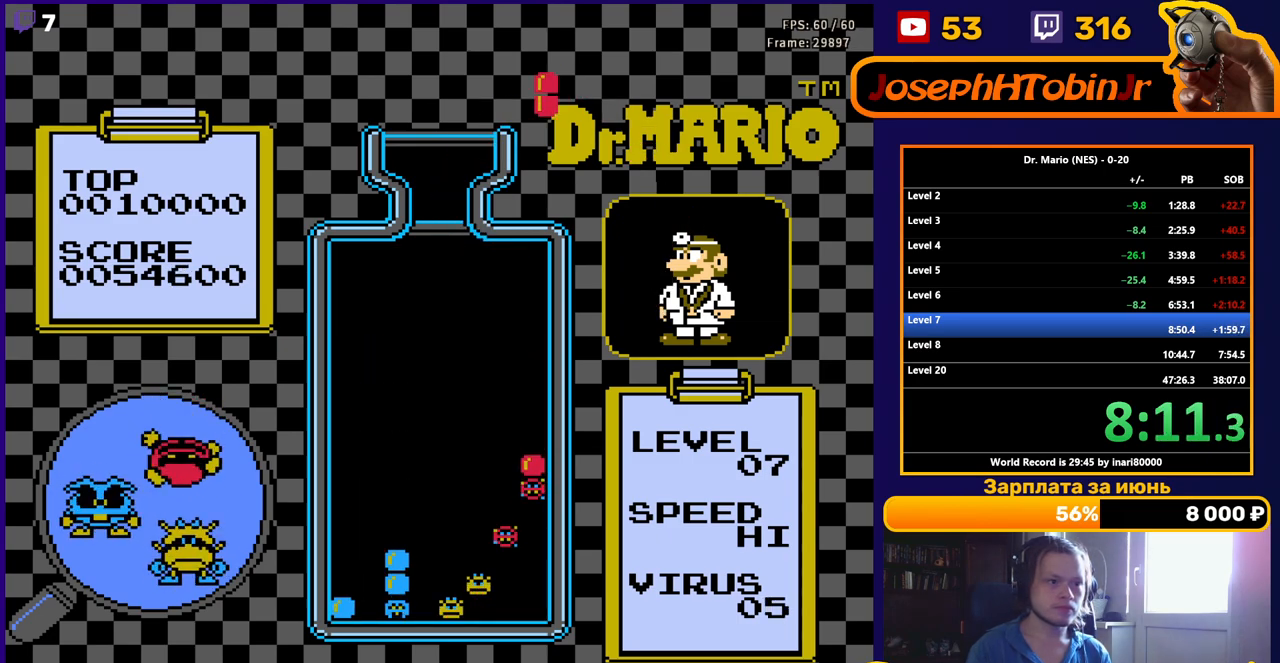
{"buttons": ["DPAD_RIGHT"], "events": [[250, "B", "down"], [400, "B", "up"]]}
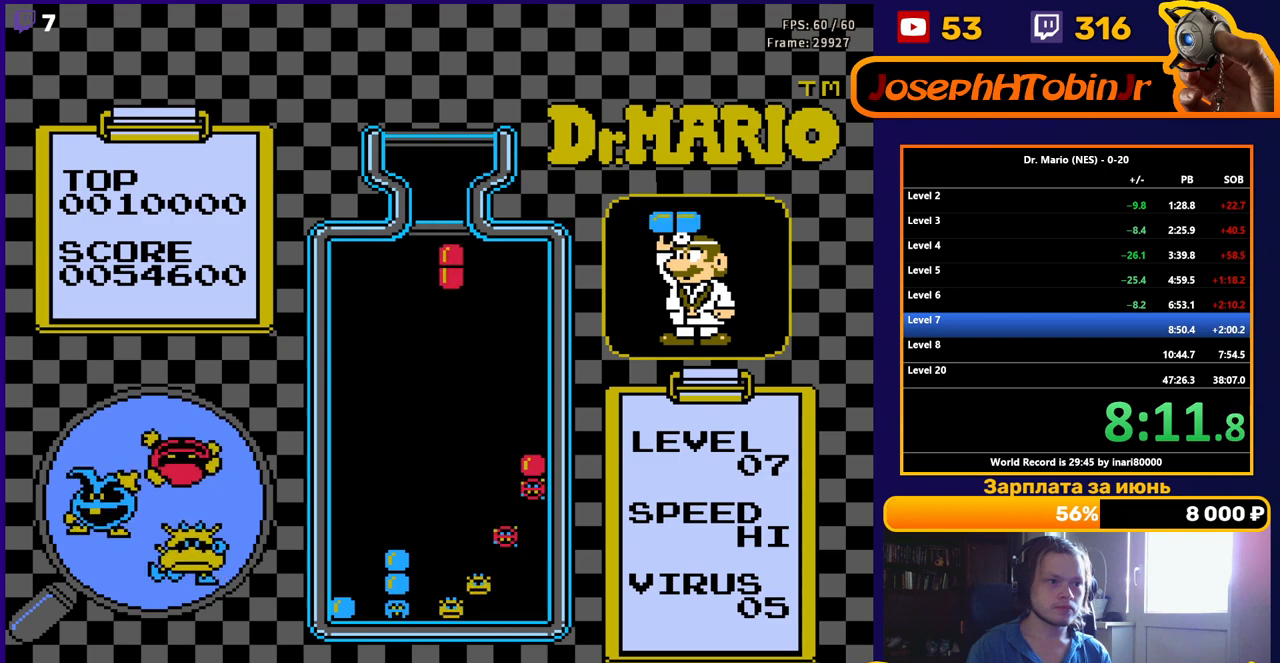
{"buttons": ["DPAD_DOWN"], "events": [[250, "DPAD_DOWN", "down"], [250, "DPAD_RIGHT", "up"]]}
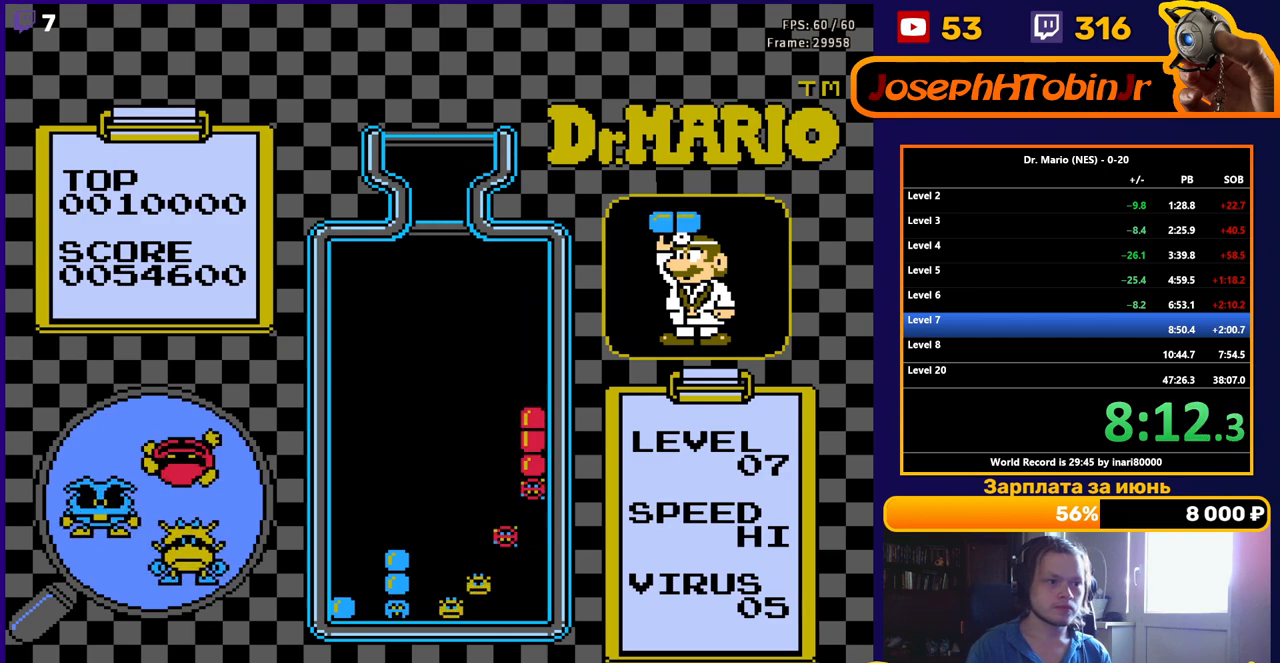
{"buttons": [], "events": [[133, "DPAD_DOWN", "up"]]}
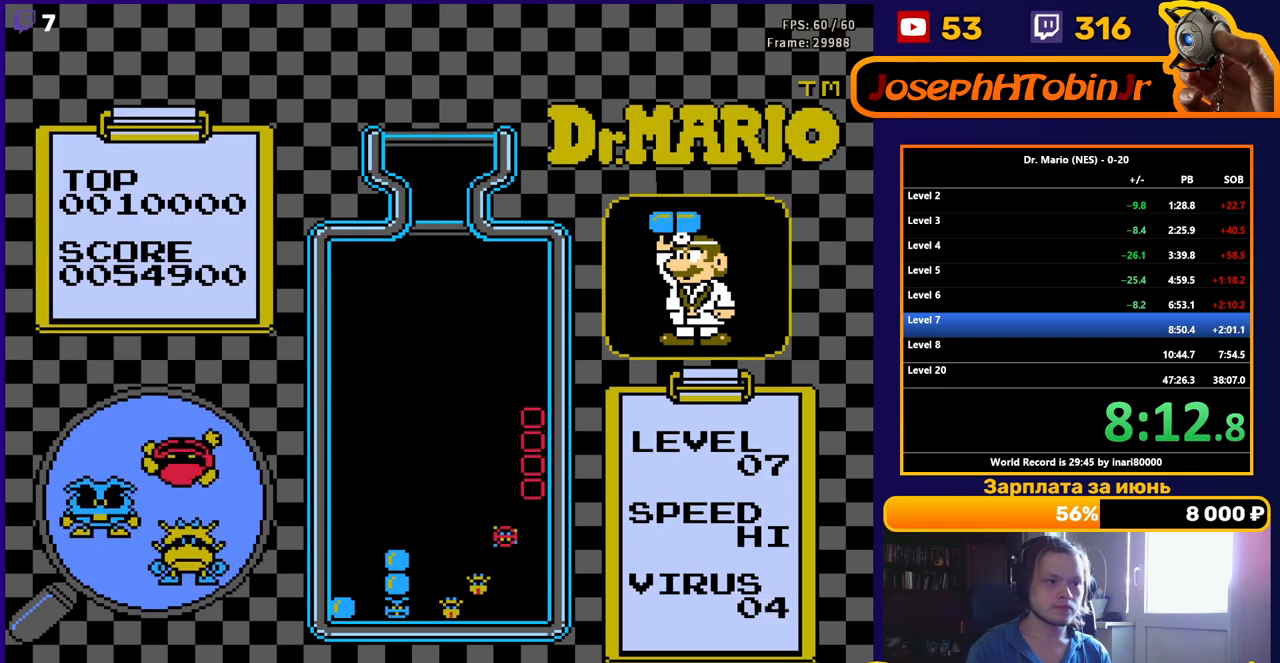
{"buttons": ["B", "DPAD_LEFT"], "events": [[433, "DPAD_LEFT", "down"], [467, "B", "down"]]}
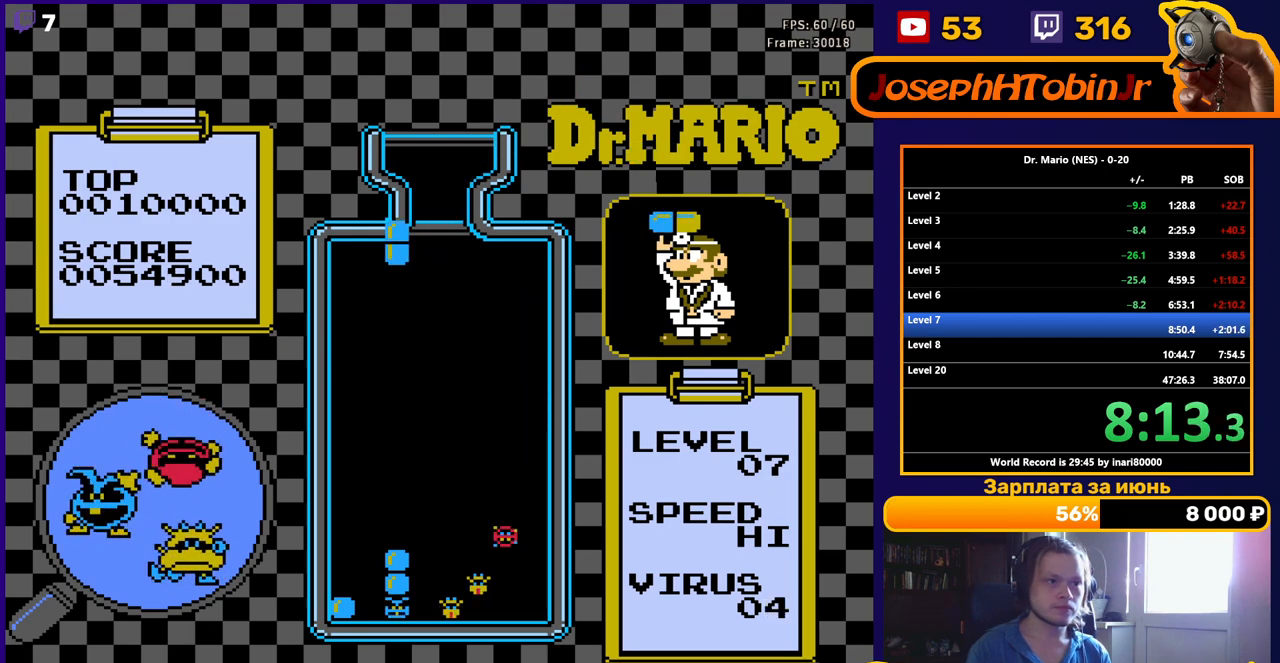
{"buttons": ["DPAD_DOWN"], "events": [[33, "DPAD_LEFT", "up"], [50, "B", "up"], [50, "DPAD_DOWN", "down"]]}
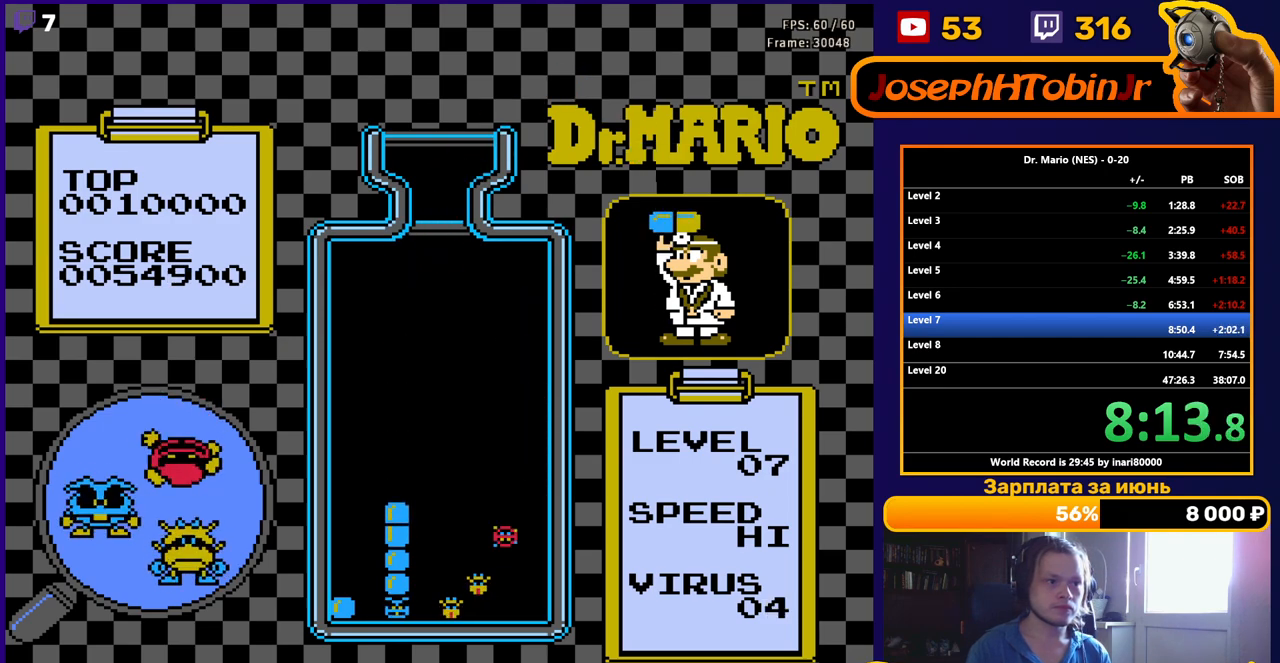
{"buttons": ["DPAD_DOWN"], "events": []}
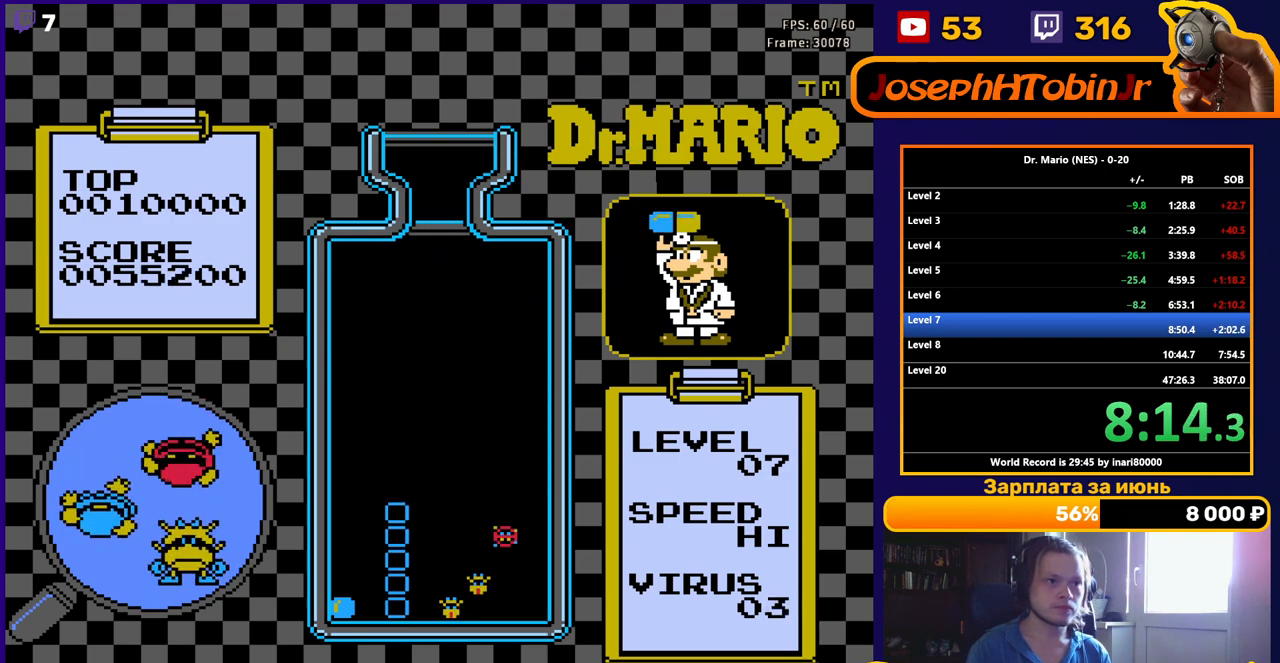
{"buttons": ["DPAD_DOWN"], "events": []}
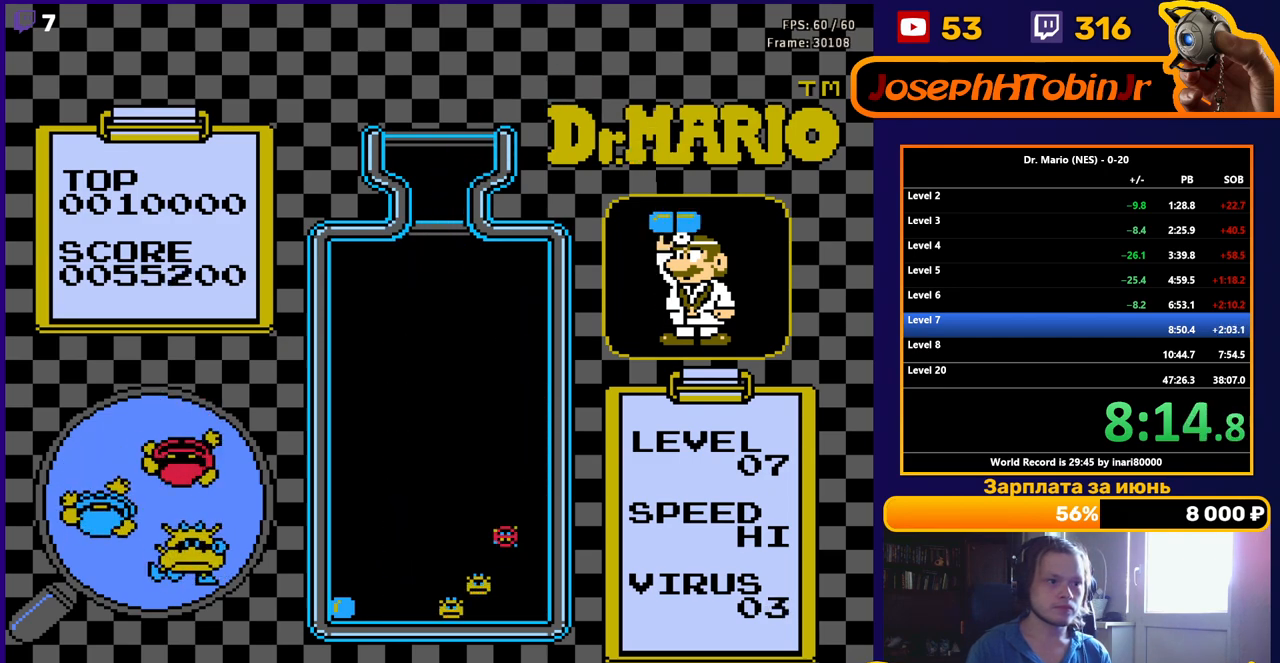
{"buttons": ["DPAD_DOWN"], "events": []}
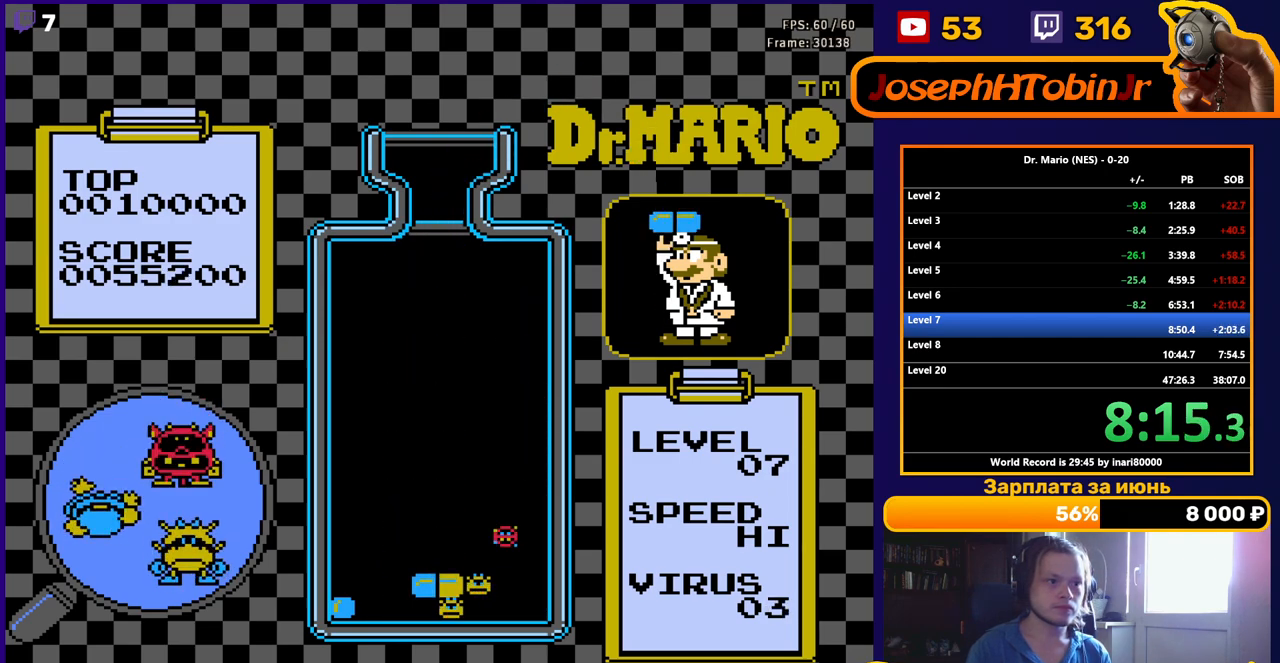
{"buttons": ["DPAD_DOWN"], "events": []}
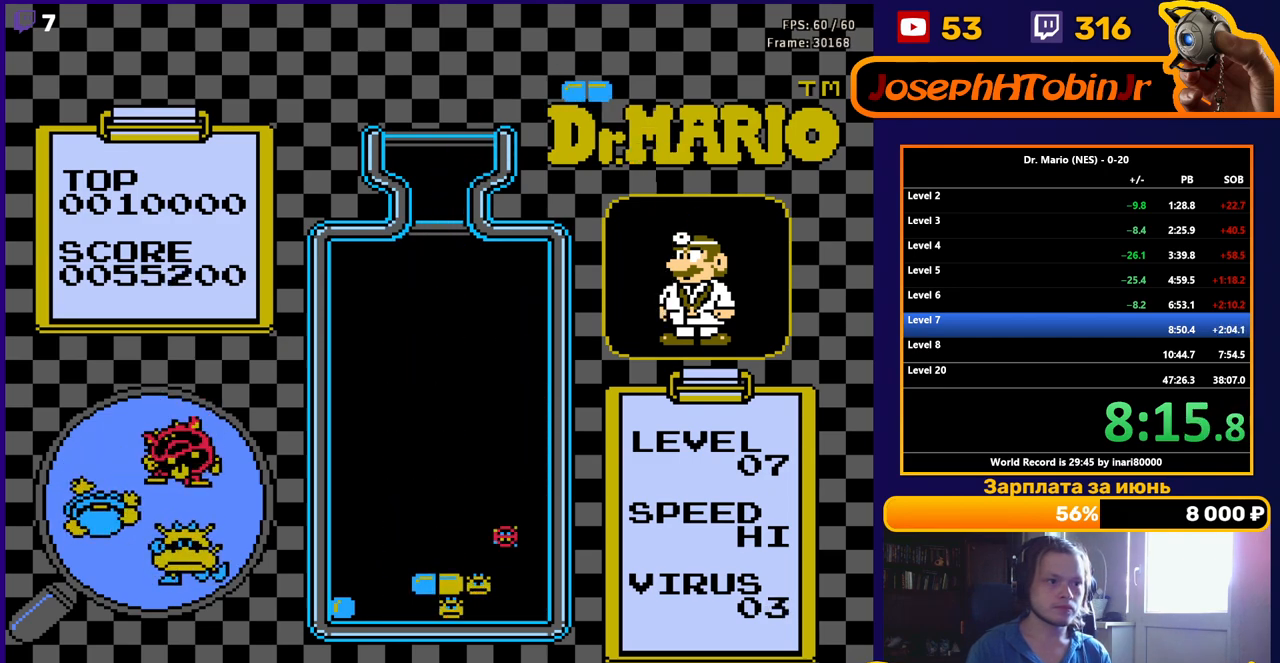
{"buttons": ["DPAD_DOWN"], "events": [[183, "DPAD_DOWN", "up"], [283, "DPAD_LEFT", "down"], [367, "B", "down"], [400, "DPAD_LEFT", "up"], [417, "DPAD_DOWN", "down"], [467, "B", "up"]]}
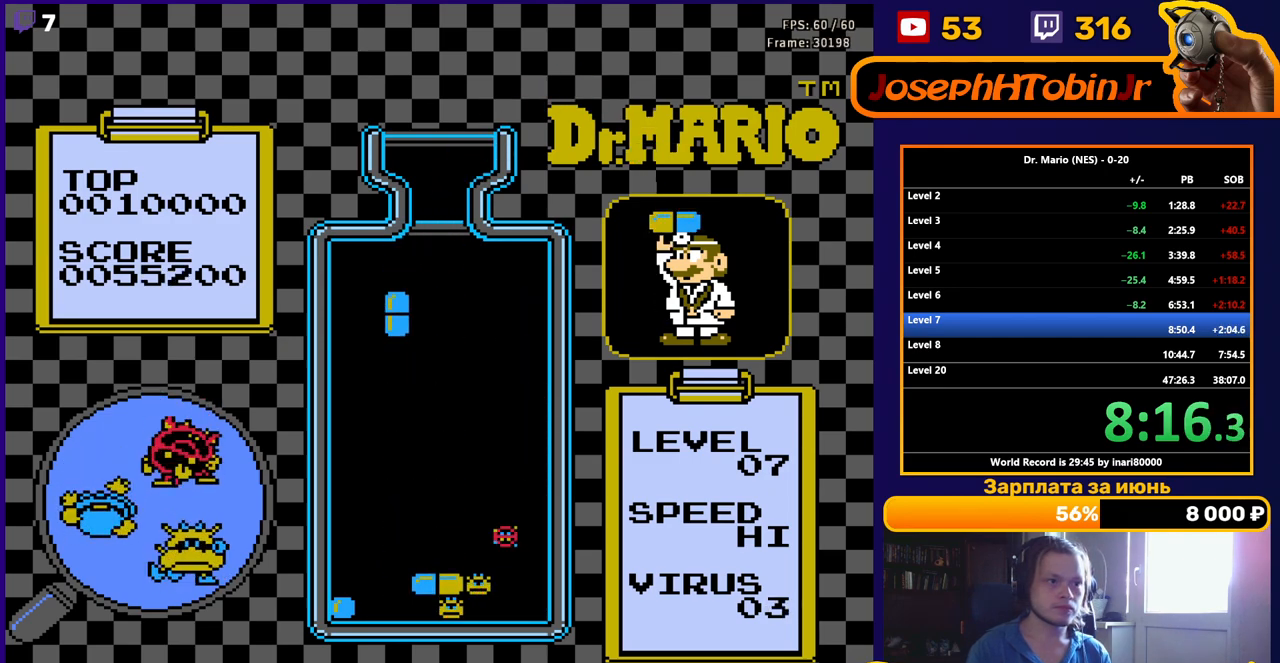
{"buttons": ["DPAD_DOWN"], "events": []}
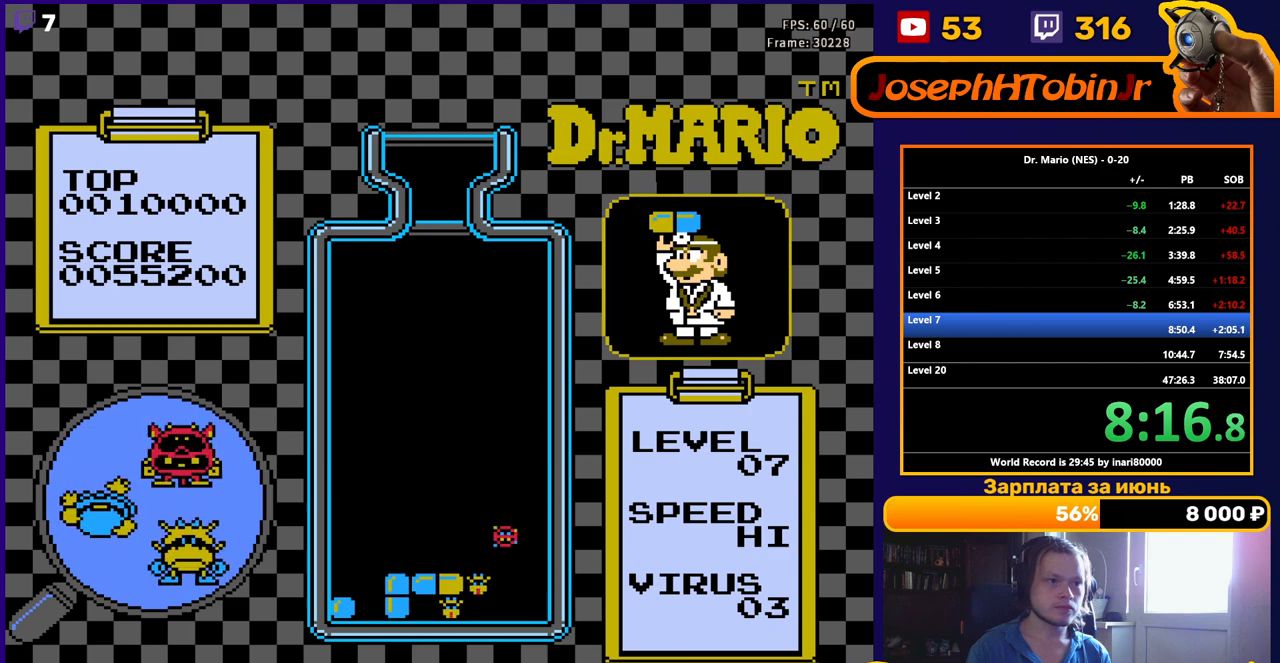
{"buttons": ["DPAD_DOWN"], "events": []}
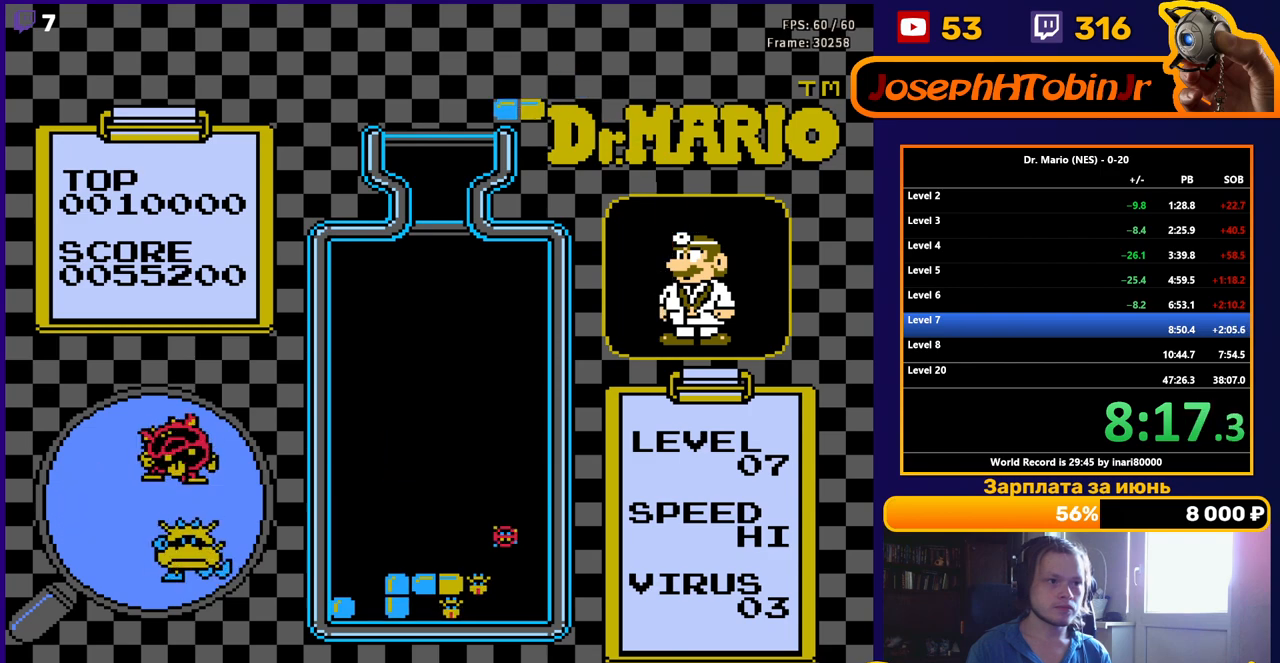
{"buttons": ["DPAD_DOWN"], "events": [[250, "B", "down"], [333, "B", "up"], [400, "B", "down"], [500, "B", "up"]]}
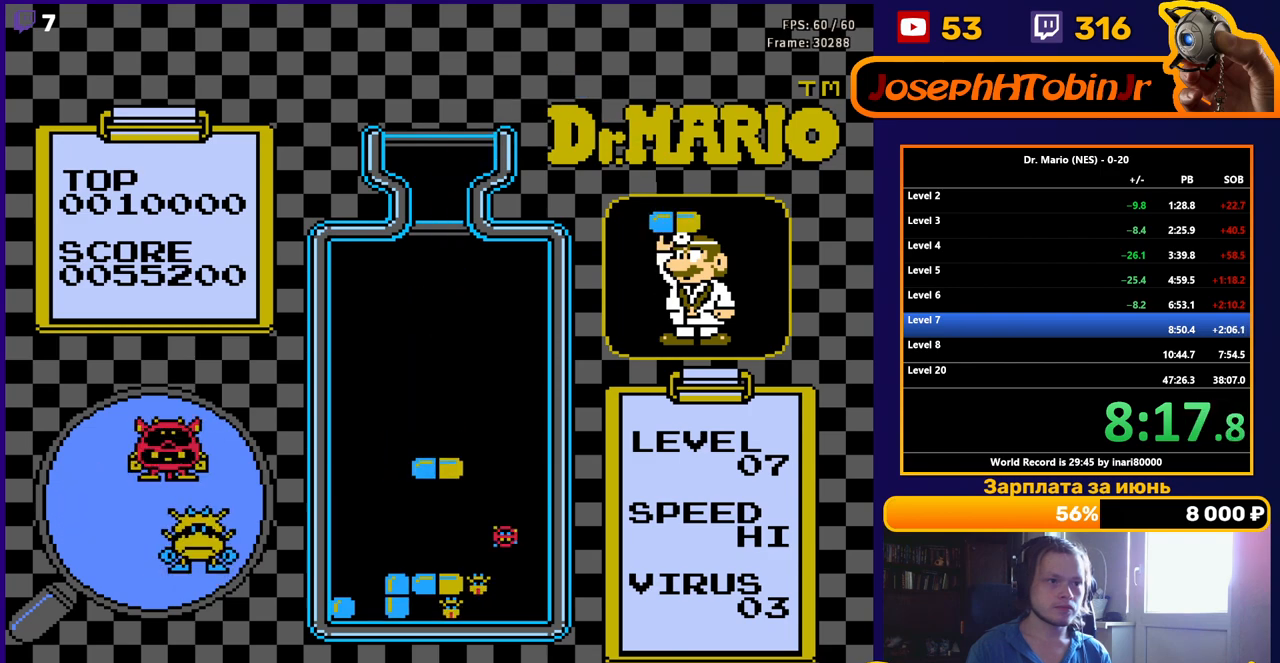
{"buttons": ["DPAD_DOWN"], "events": []}
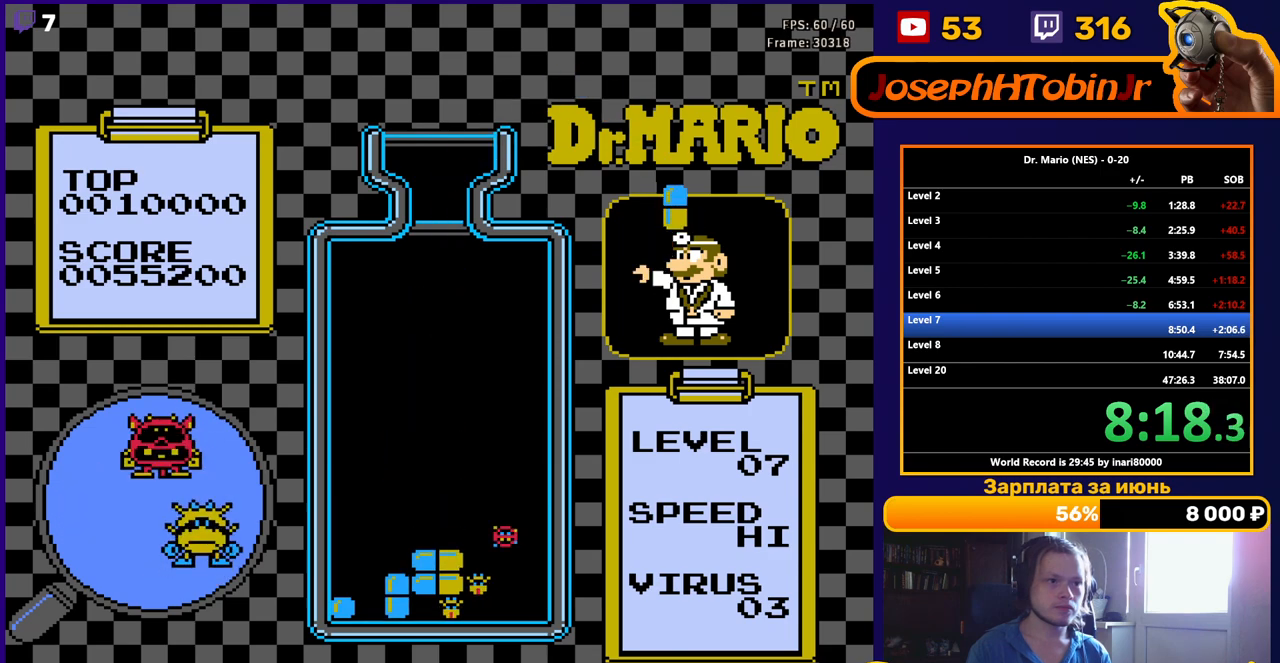
{"buttons": ["DPAD_DOWN"], "events": []}
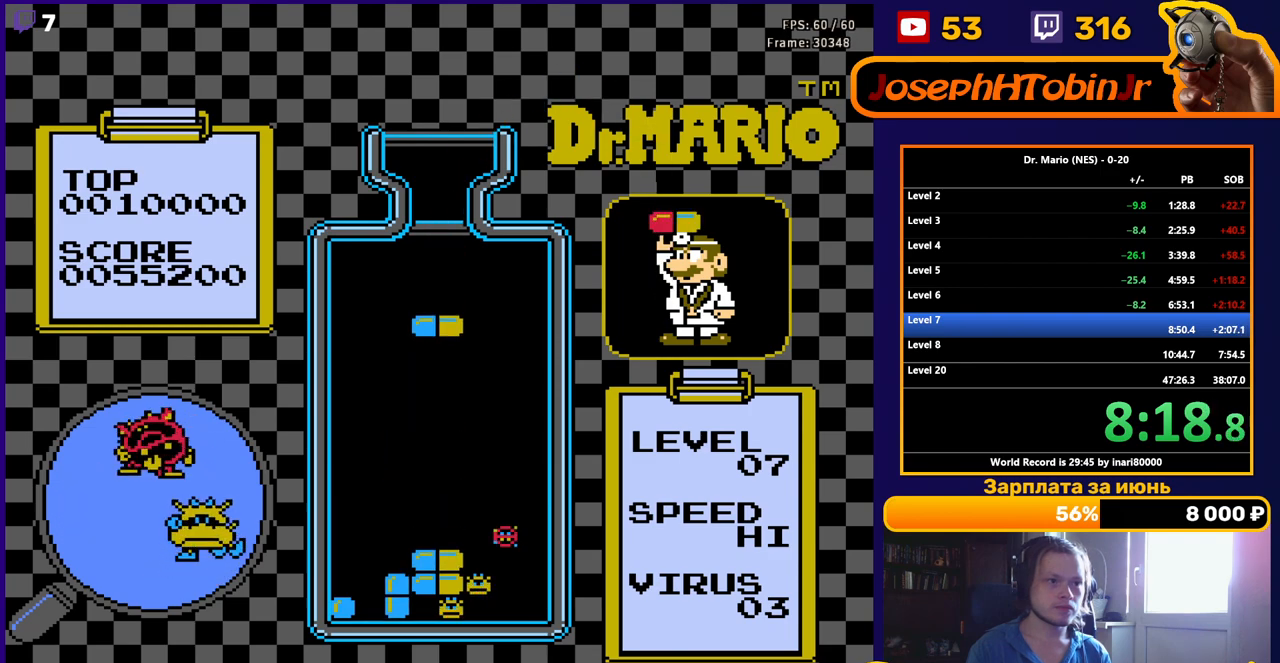
{"buttons": ["DPAD_DOWN"], "events": []}
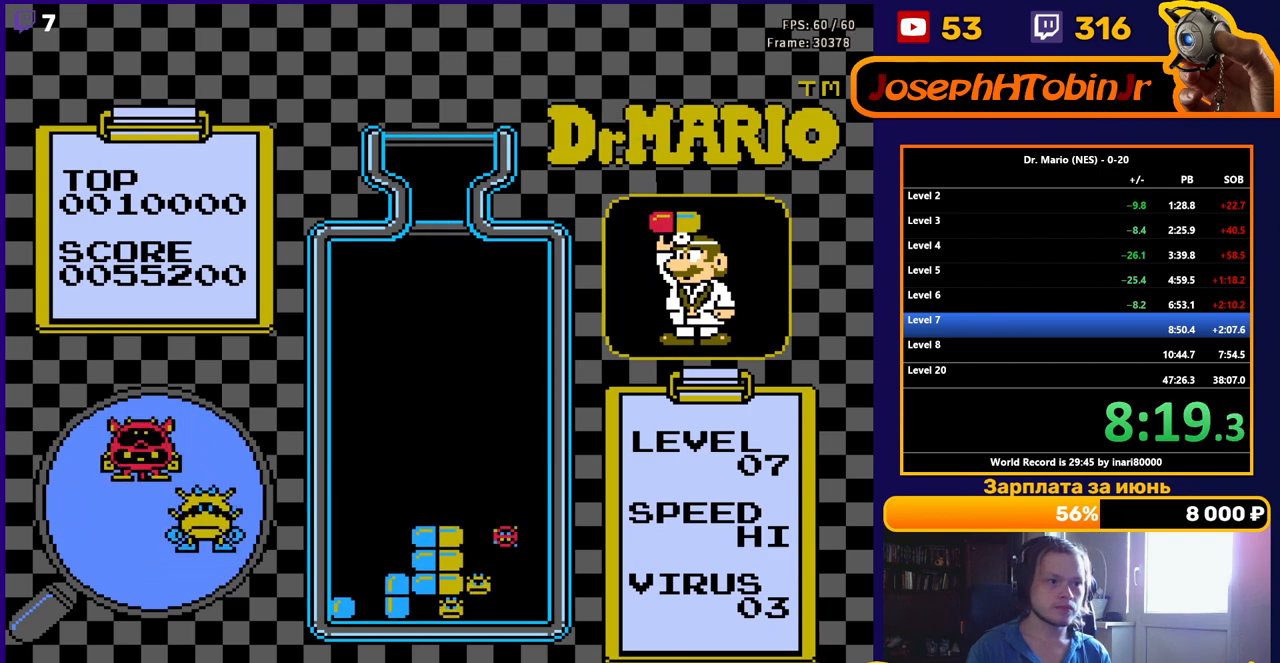
{"buttons": [], "events": [[150, "DPAD_DOWN", "up"]]}